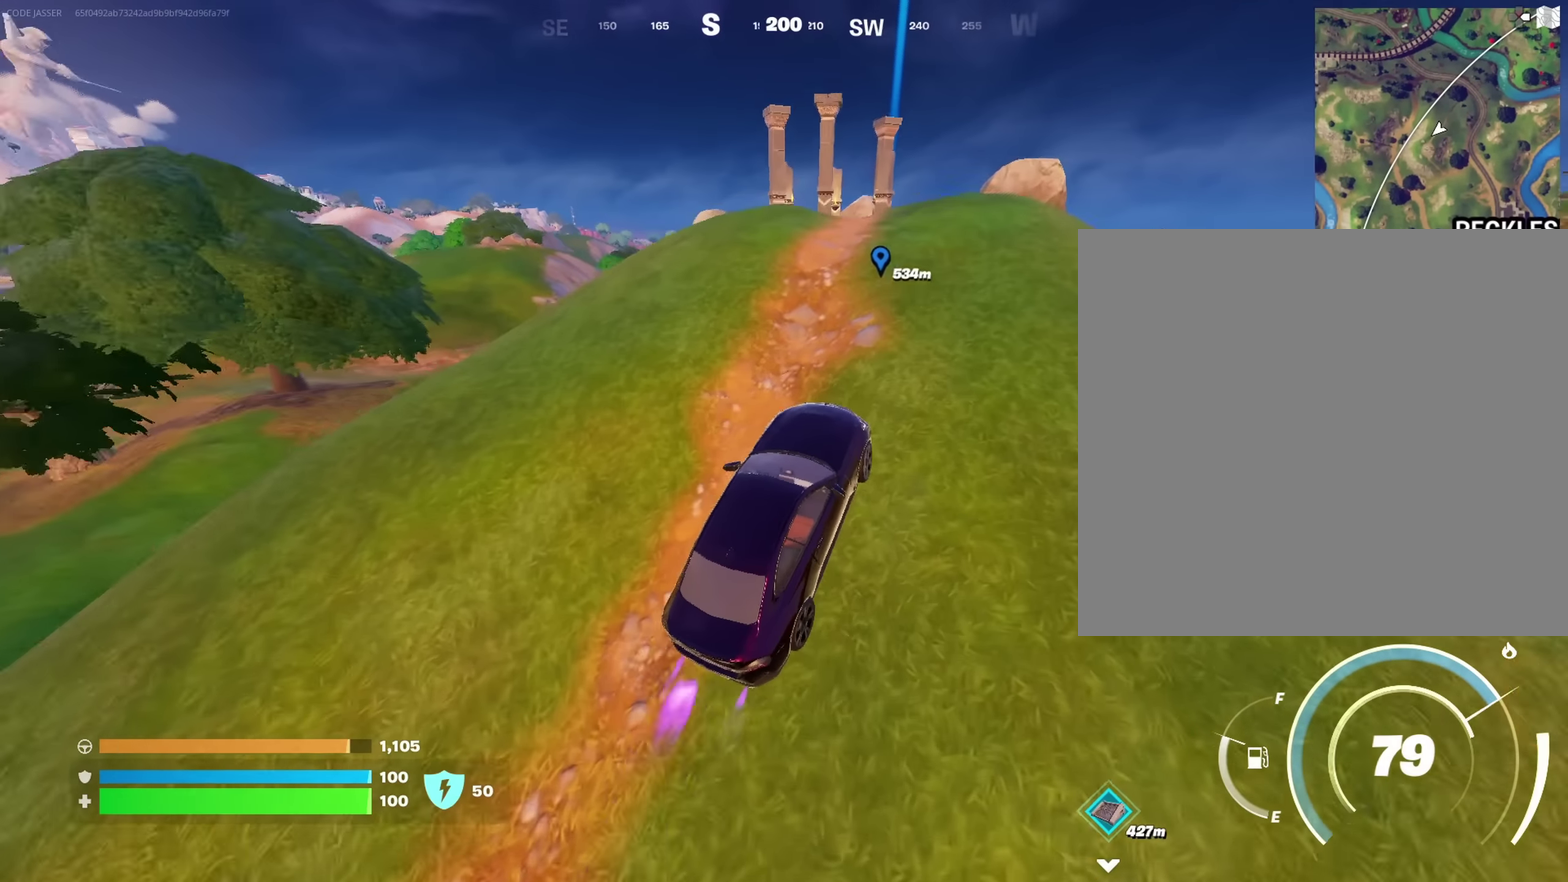
Gameplay with a controller (PlayStation layout); each line is a JSON object with the inputs held at the frame after it (dt_ms = milliseconds from this image to that frame). "events" lists button and stick changes between this image and that frame as [ms after this image, input, new state], when the widget could be followed in between. This document gives stick clicks only as held states, not as events.
{"dt_ms": 250, "buttons": [], "left_stick": "up-right", "right_stick": "center", "events": [[33, "left_stick", "up"], [233, "left_stick", "up-right"]]}
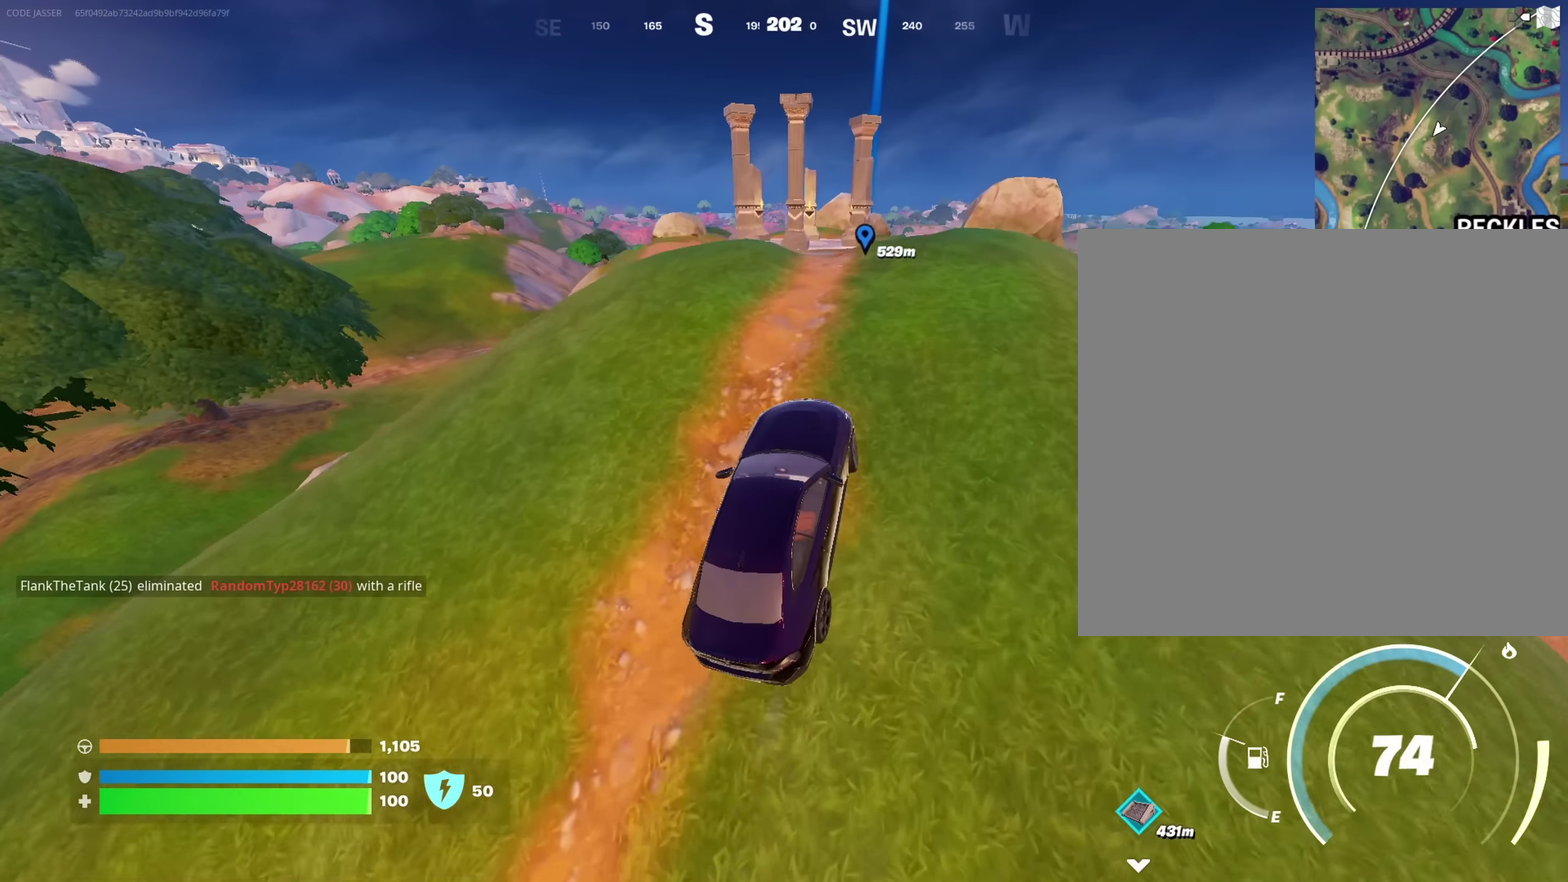
{"dt_ms": 750, "buttons": [], "left_stick": "up-right", "right_stick": "center", "events": [[100, "left_stick", "right"], [200, "left_stick", "down-right"], [717, "left_stick", "up-right"]]}
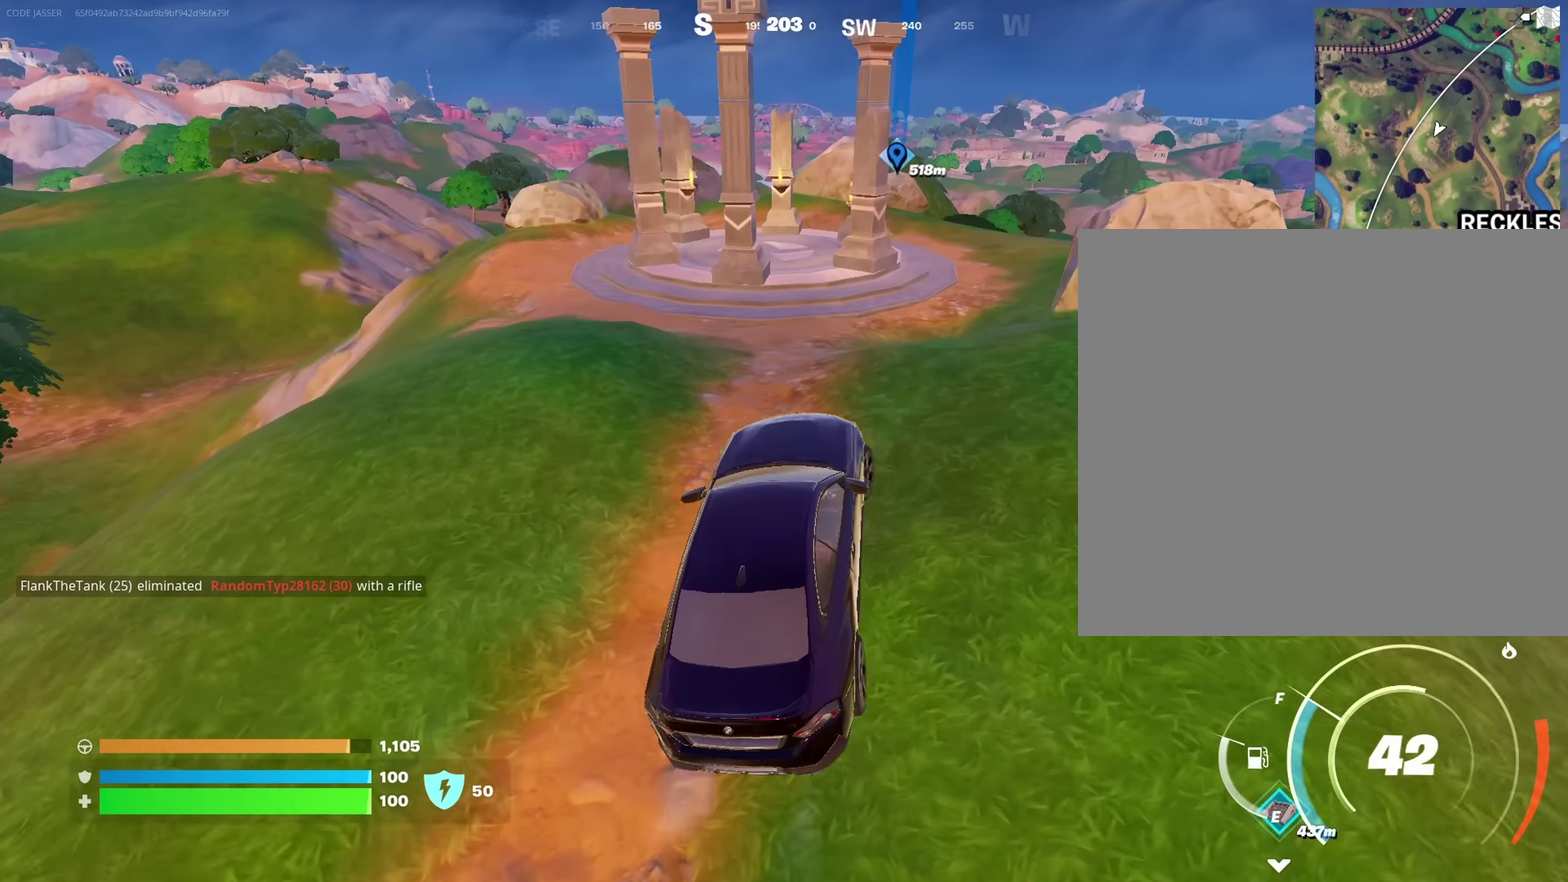
{"dt_ms": 250, "buttons": [], "left_stick": "up-right", "right_stick": "center", "events": [[100, "right_stick", "left"], [167, "left_stick", "right"], [200, "right_stick", "center"], [250, "left_stick", "up-right"]]}
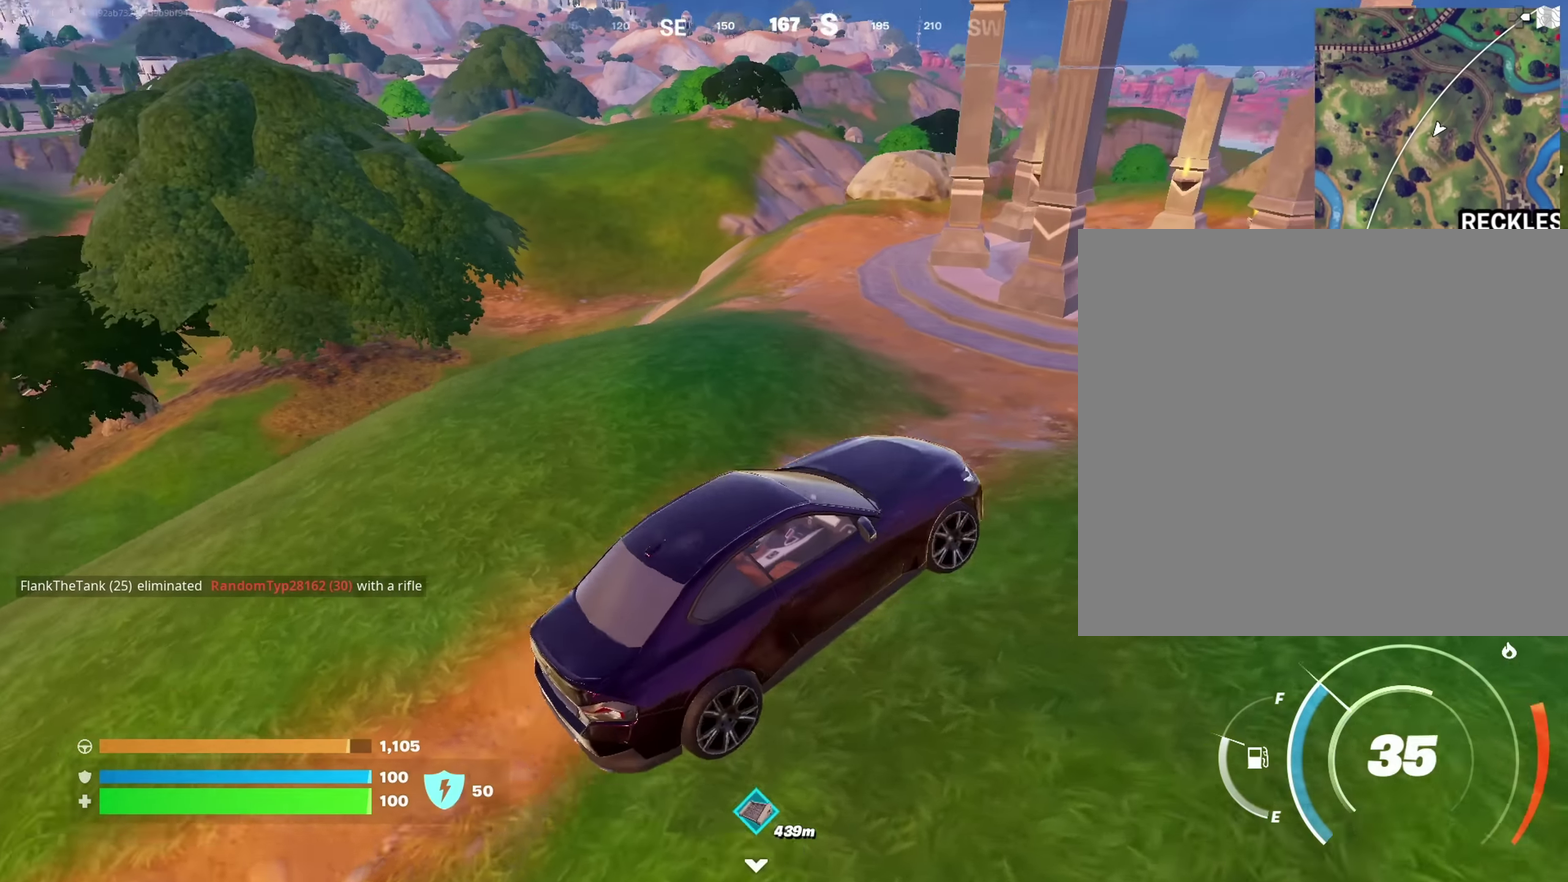
{"dt_ms": 750, "buttons": [], "left_stick": "up-right", "right_stick": "center", "events": [[233, "left_stick", "right"], [250, "right_stick", "up-right"], [333, "right_stick", "center"], [367, "left_stick", "up-right"]]}
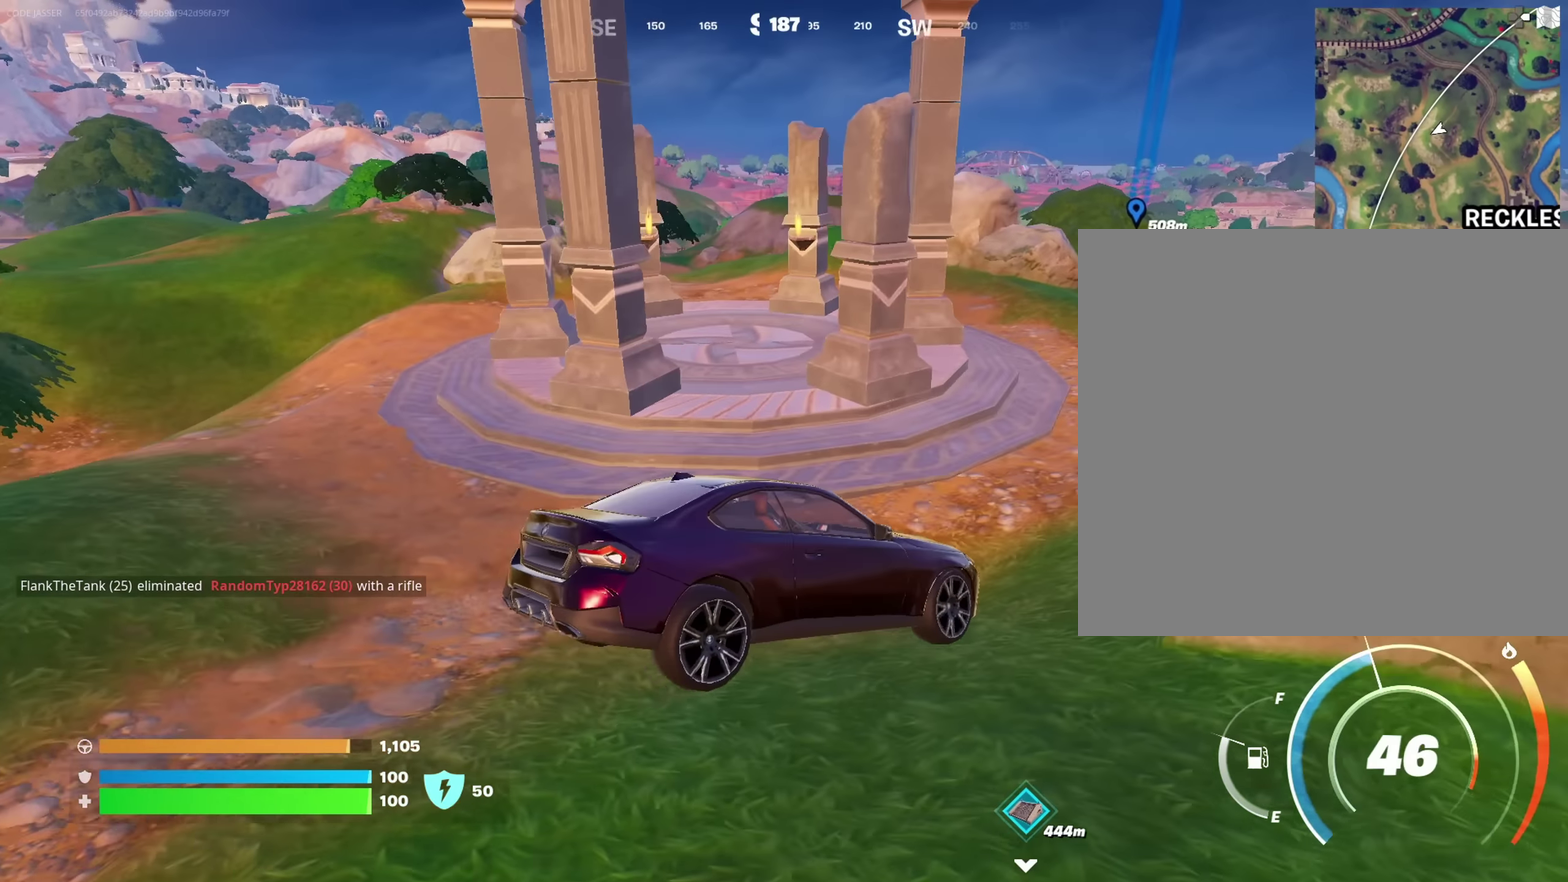
{"dt_ms": 250, "buttons": [], "left_stick": "up-right", "right_stick": "center", "events": []}
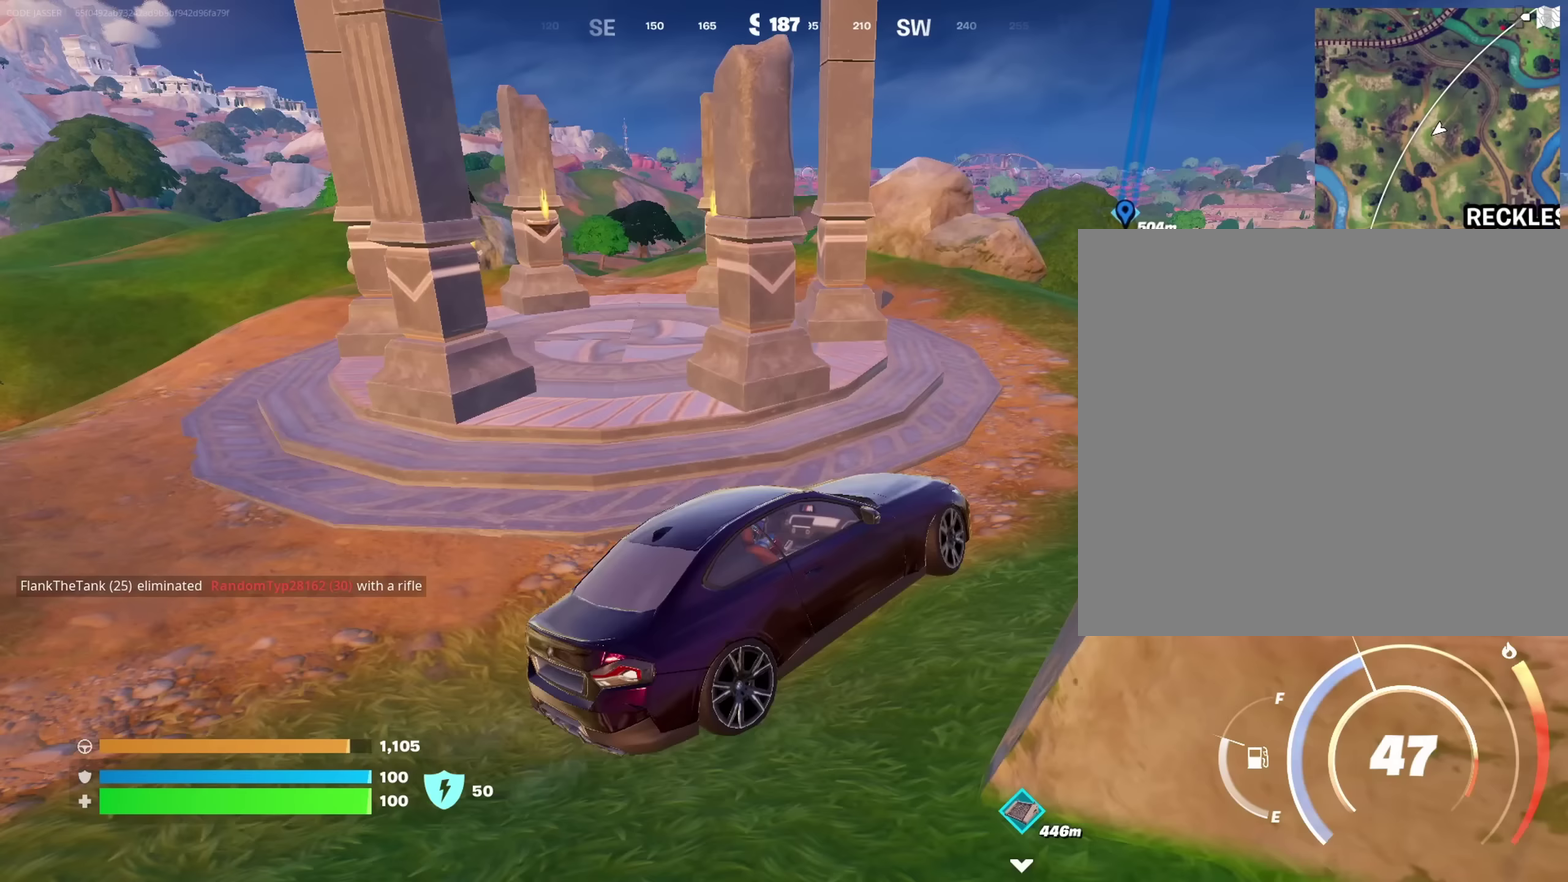
{"dt_ms": 750, "buttons": [], "left_stick": "up", "right_stick": "center", "events": [[17, "left_stick", "up"], [83, "left_stick", "up-left"], [233, "left_stick", "up"], [300, "left_stick", "up-right"], [433, "left_stick", "up-left"], [650, "left_stick", "up"]]}
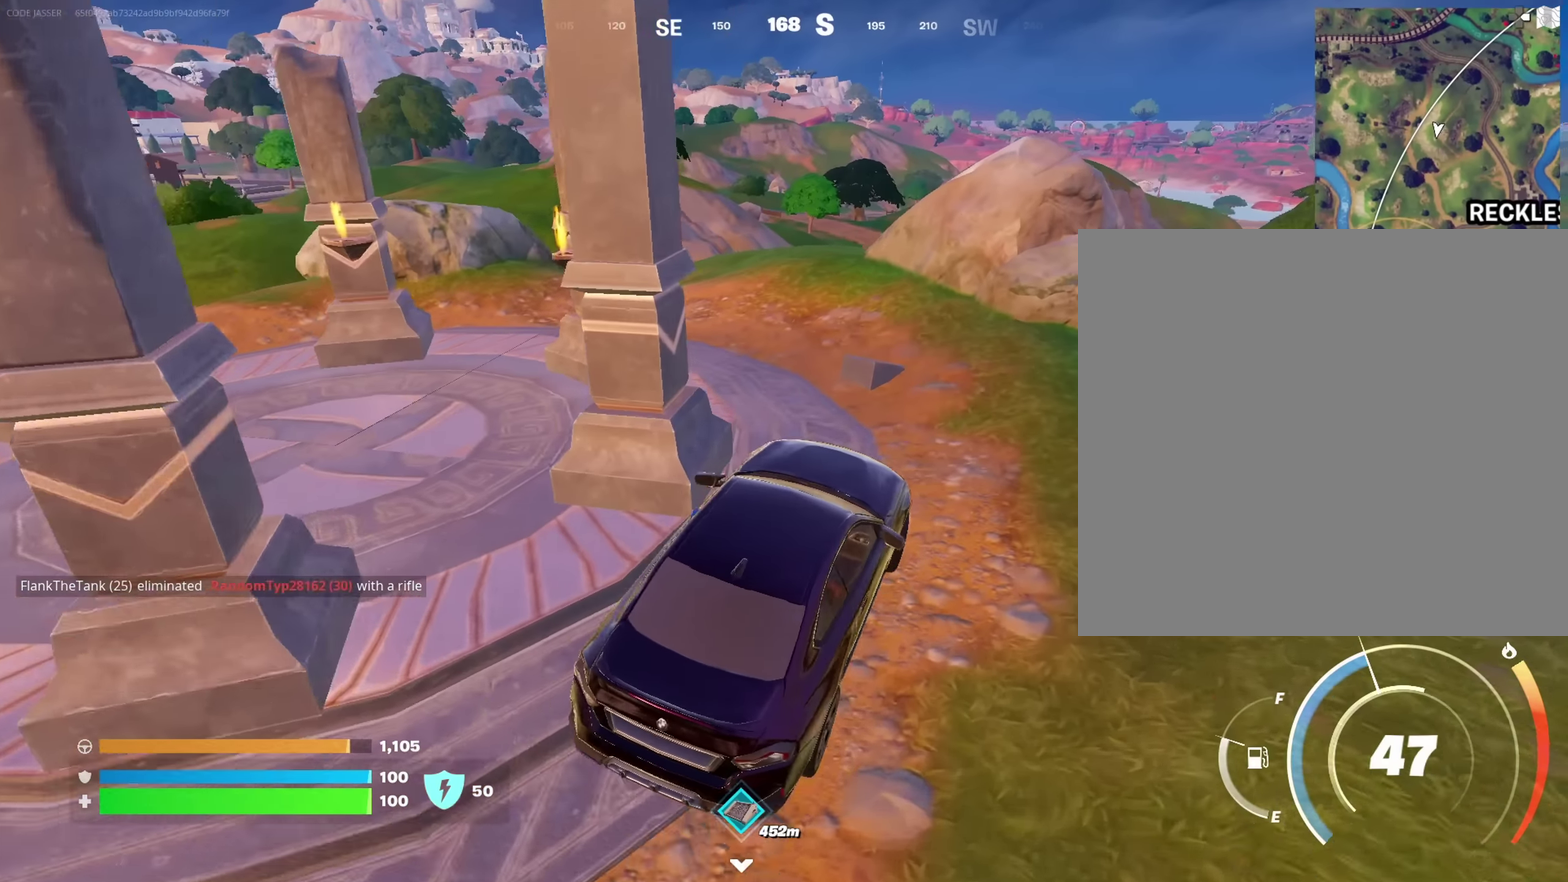
{"dt_ms": 250, "buttons": [], "left_stick": "up-left", "right_stick": "center", "events": [[33, "left_stick", "up-left"], [100, "left_stick", "left"], [217, "left_stick", "up-left"]]}
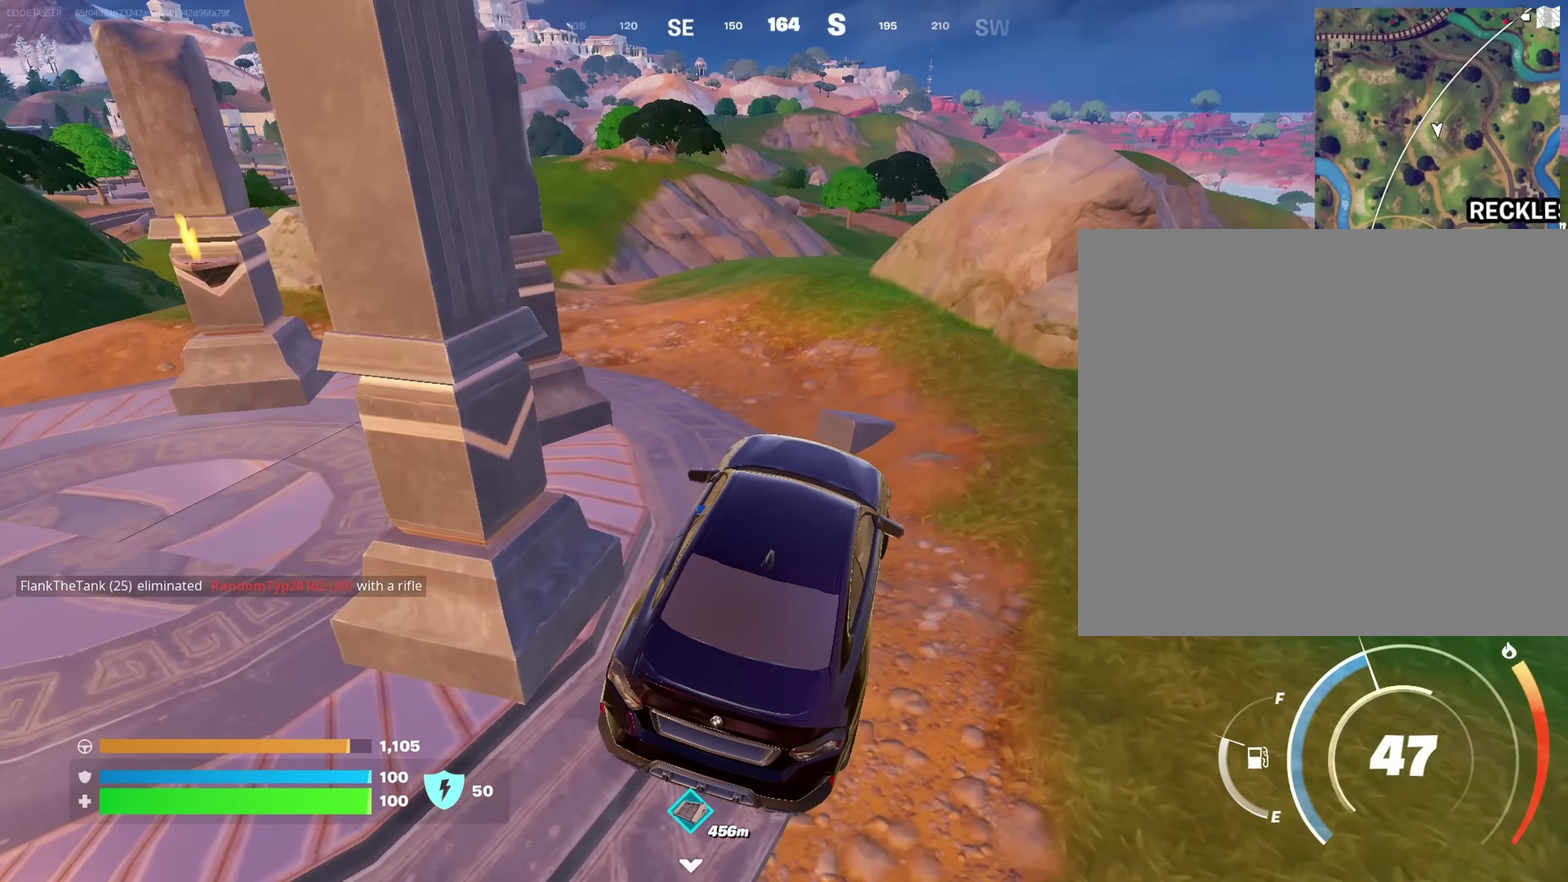
{"dt_ms": 650, "buttons": [], "left_stick": "up-right", "right_stick": "center", "events": [[17, "right_stick", "left"], [100, "right_stick", "center"], [233, "left_stick", "up"], [300, "left_stick", "up-right"]]}
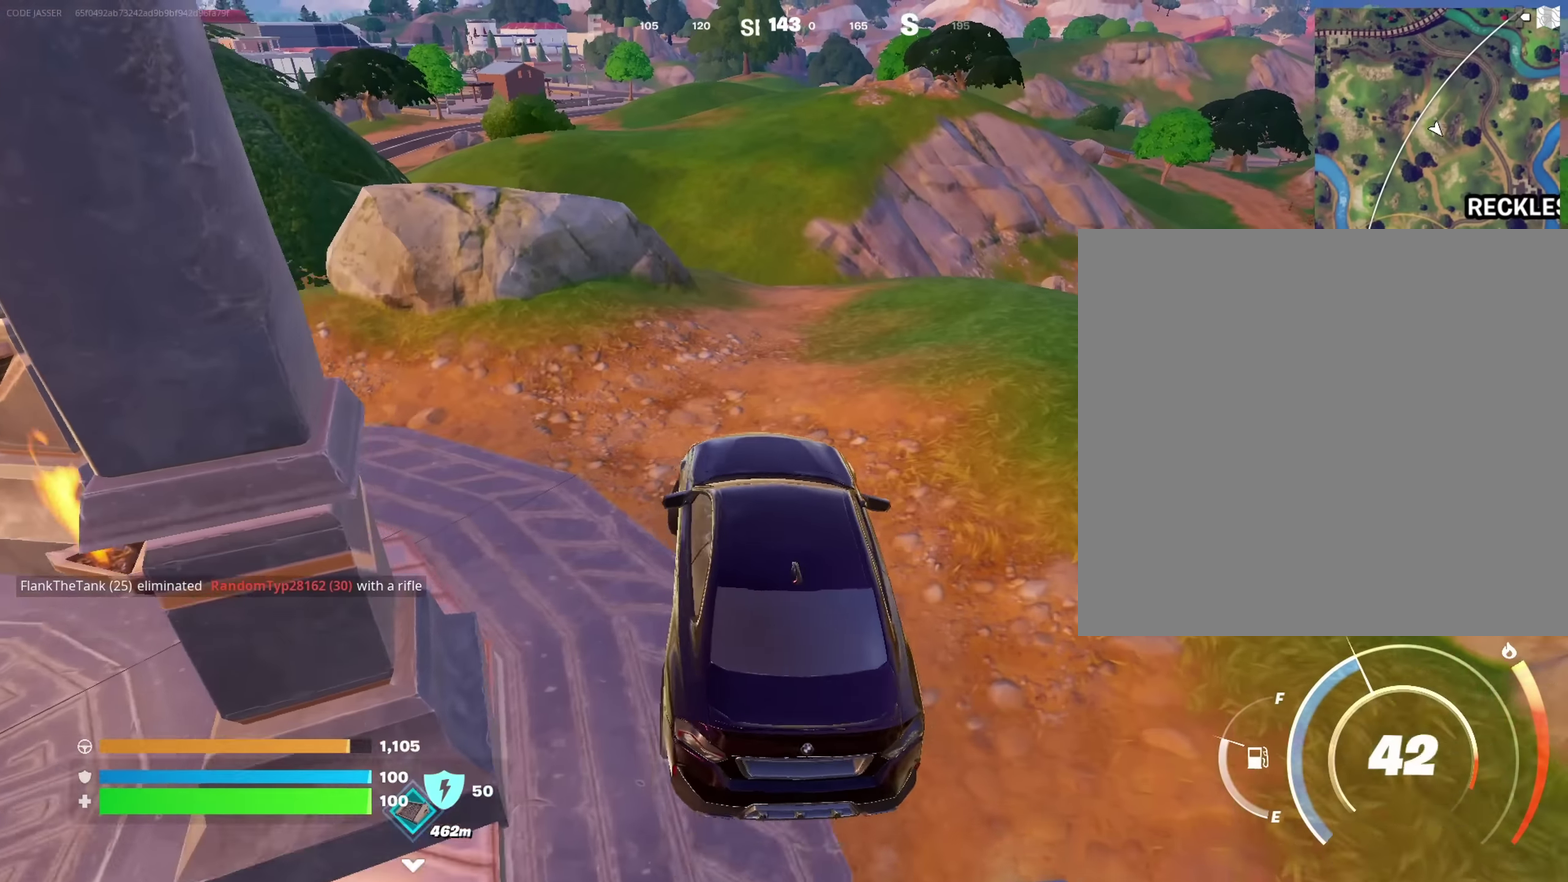
{"dt_ms": 350, "buttons": [], "left_stick": "up", "right_stick": "center", "events": [[33, "left_stick", "up"]]}
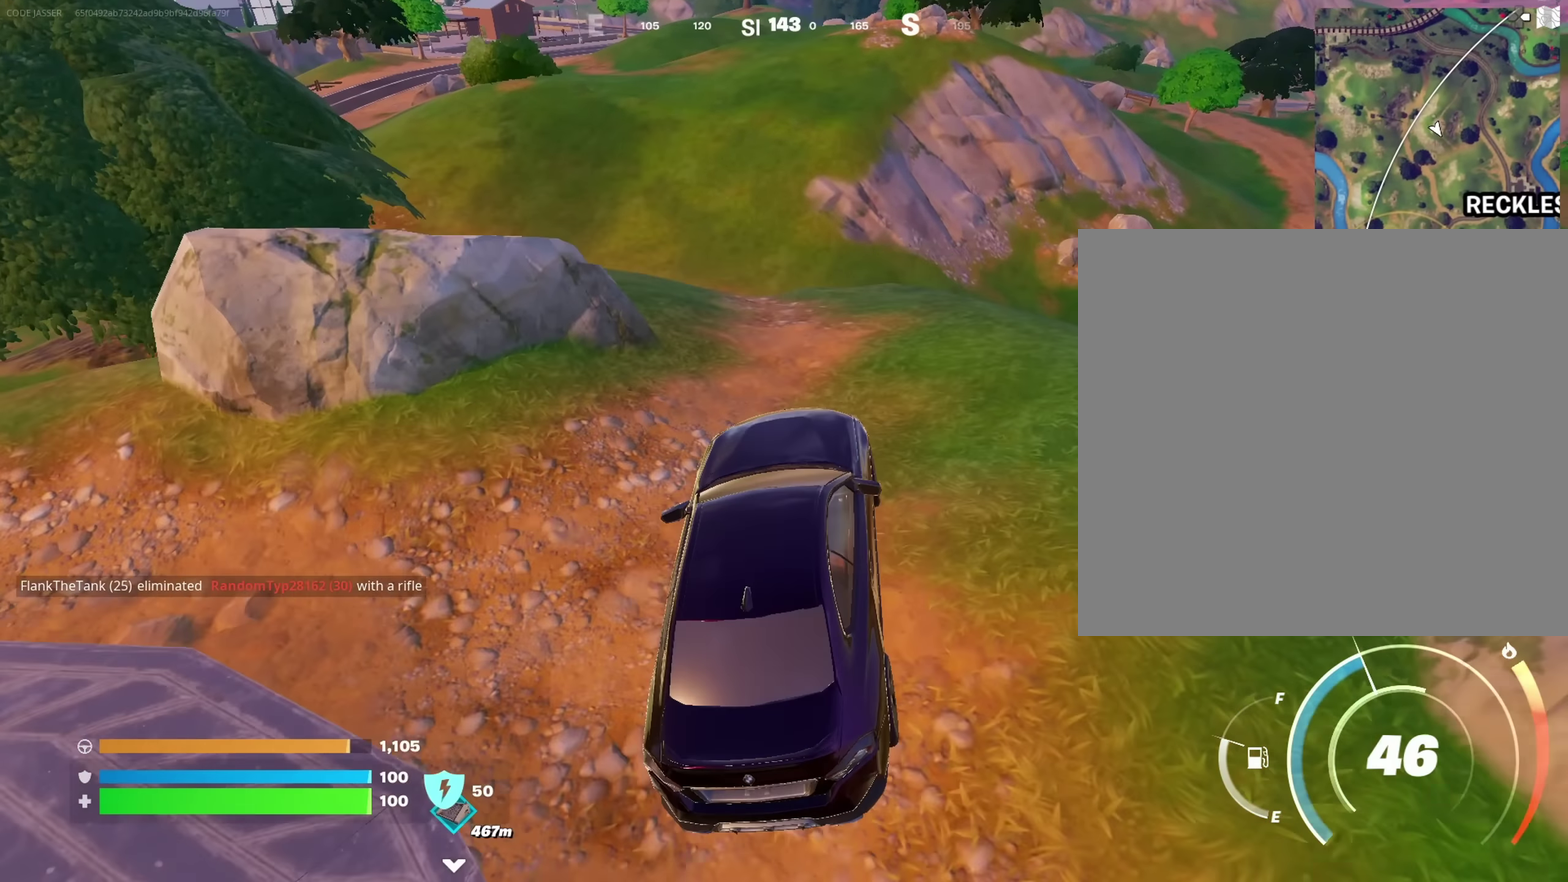
{"dt_ms": 650, "buttons": [], "left_stick": "up-left", "right_stick": "up", "events": [[150, "left_stick", "up-left"], [400, "left_stick", "up"], [517, "left_stick", "up-left"], [650, "right_stick", "up"]]}
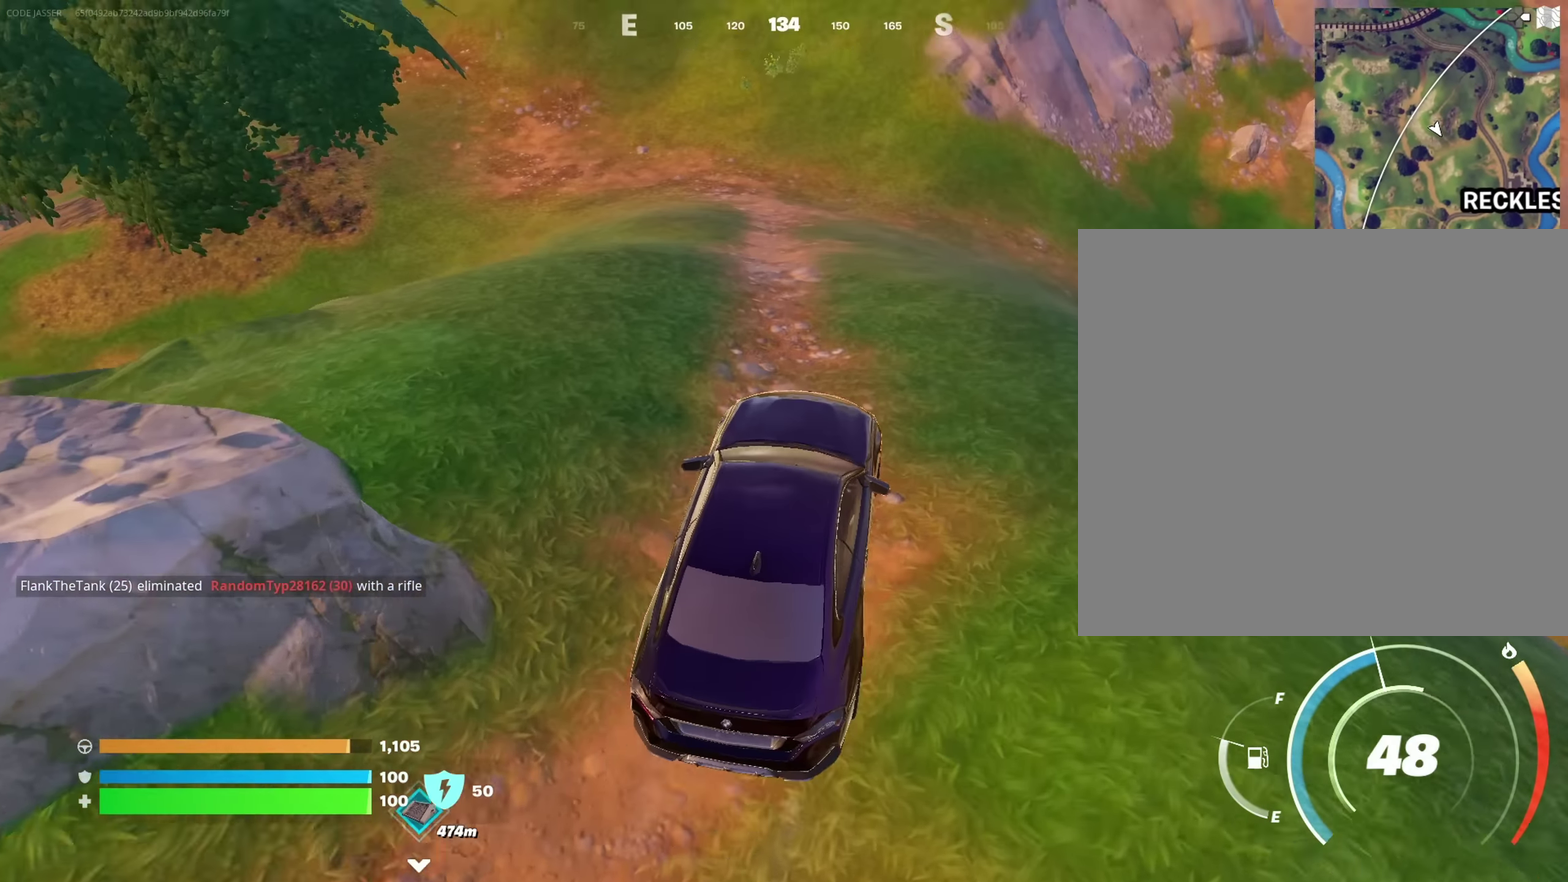
{"dt_ms": 350, "buttons": [], "left_stick": "up", "right_stick": "center", "events": [[83, "right_stick", "center"], [150, "left_stick", "up"], [217, "right_stick", "up"], [300, "right_stick", "center"]]}
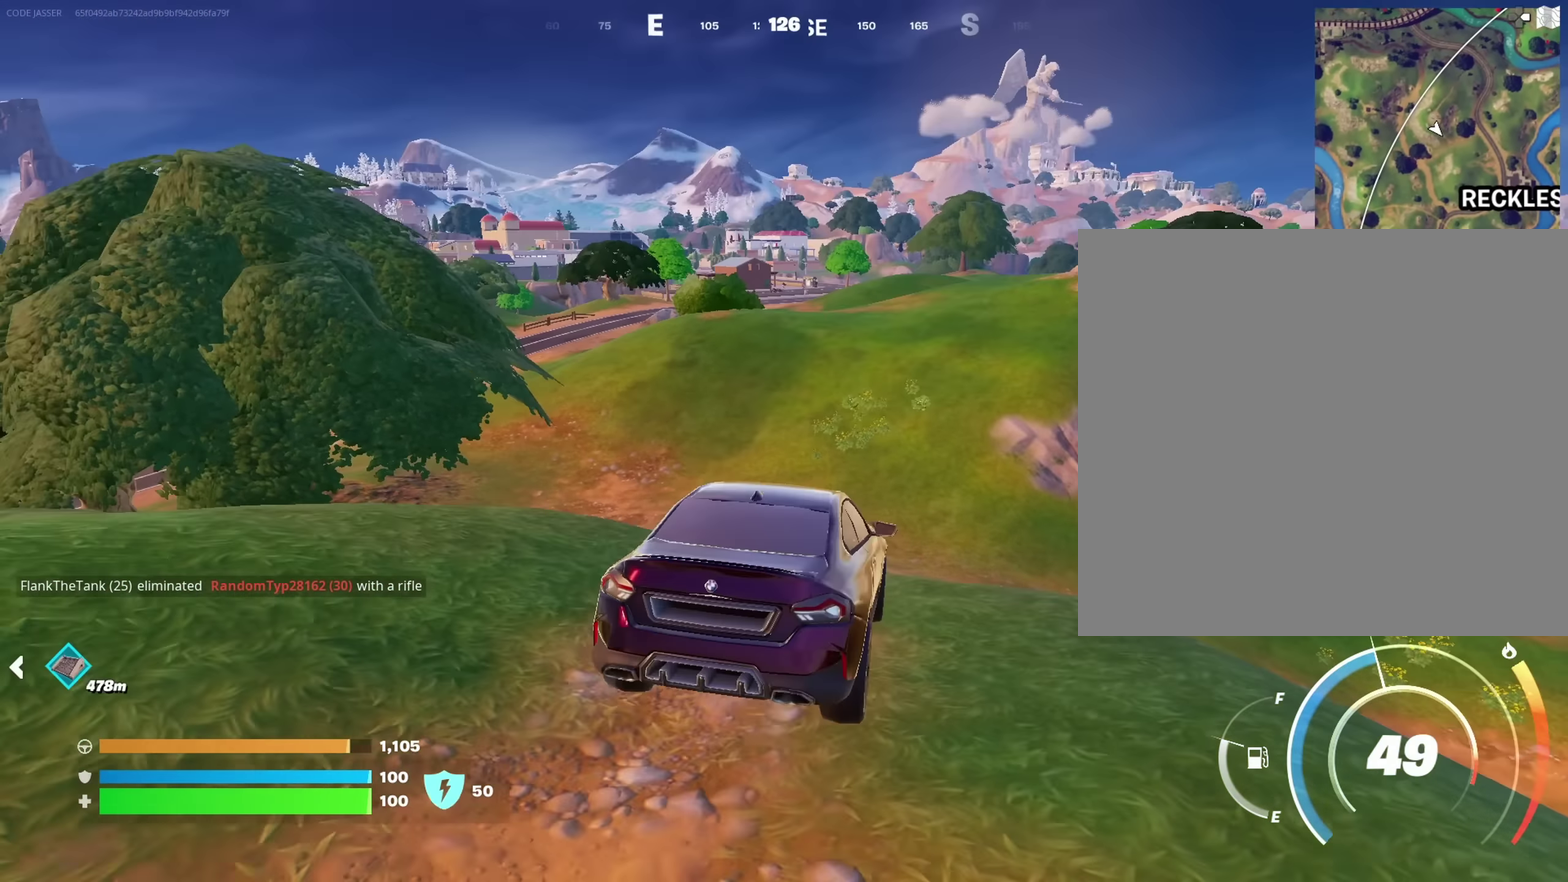
{"dt_ms": 650, "buttons": [], "left_stick": "up", "right_stick": "center", "events": []}